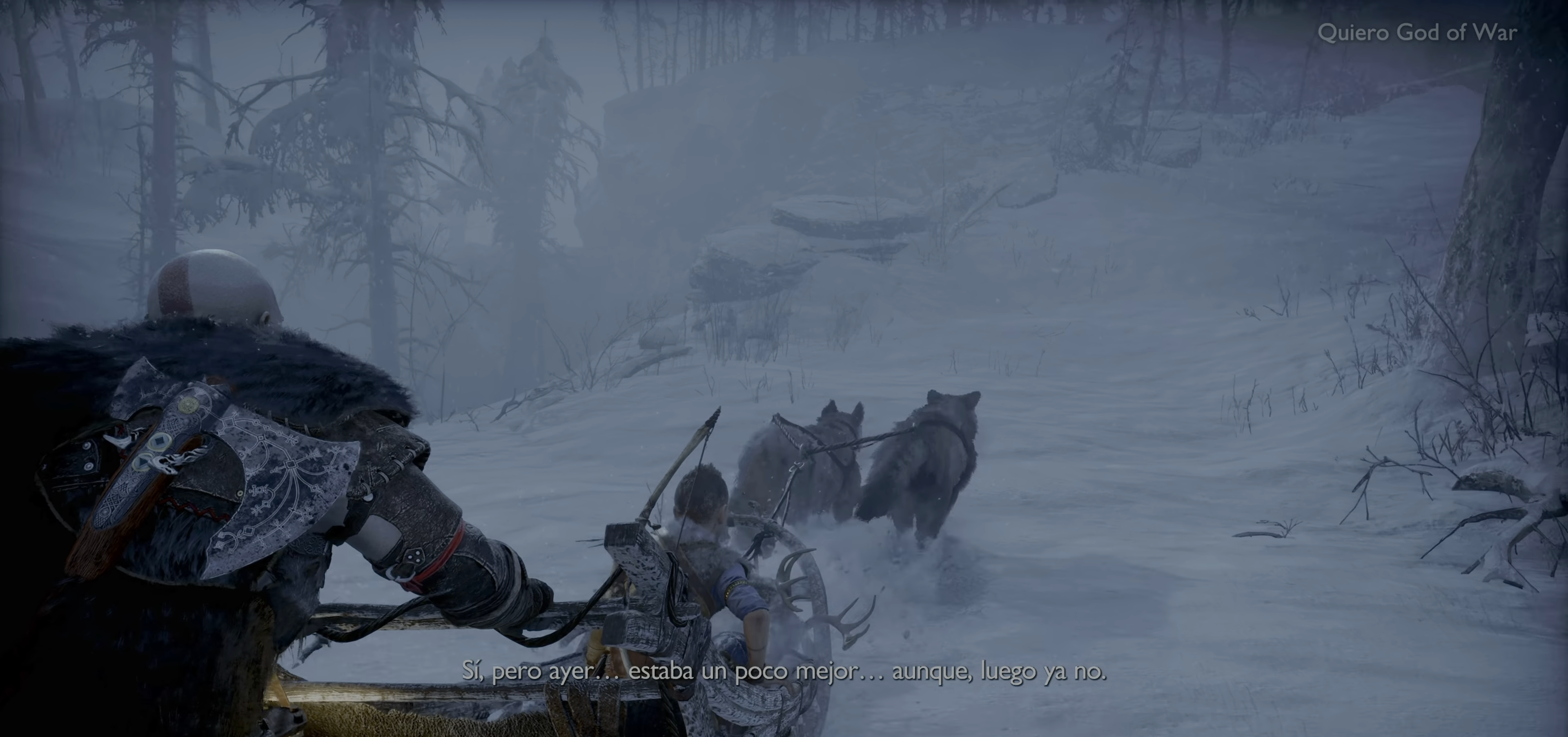
Gameplay with a controller (PlayStation layout); each line is a JSON object with the inputs held at the frame after it (dt_ms = milliseconds from this image to that frame). "events" lists button and stick changes between this image and that frame as [ms after this image, input, new state], when the widget could be followed in between. Not read: L3 R3.
{"dt_ms": 1000, "buttons": [], "left_stick": "center", "right_stick": "center"}
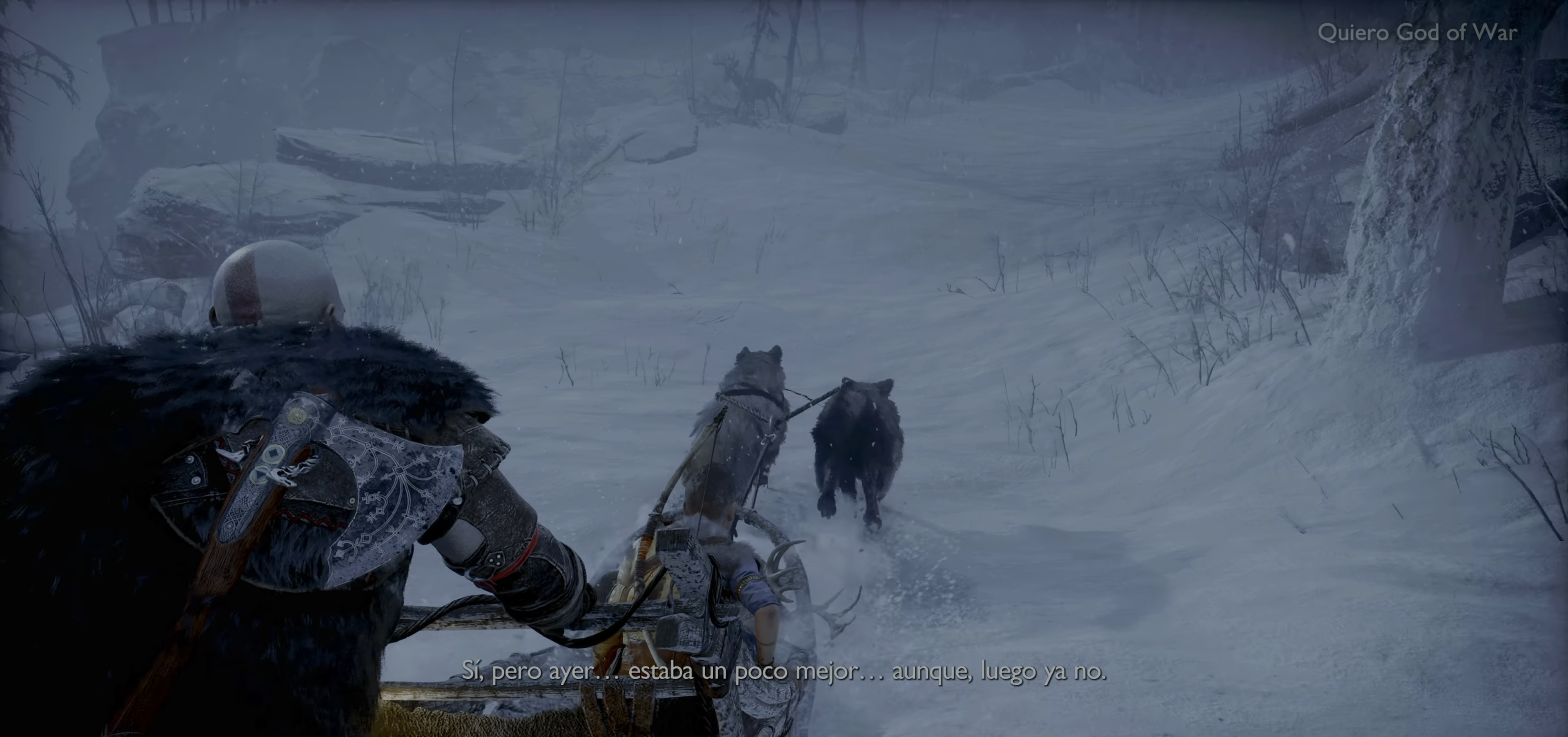
{"dt_ms": 500, "buttons": [], "left_stick": "center", "right_stick": "center", "events": [[83, "left_stick", "up-right"], [300, "left_stick", "center"]]}
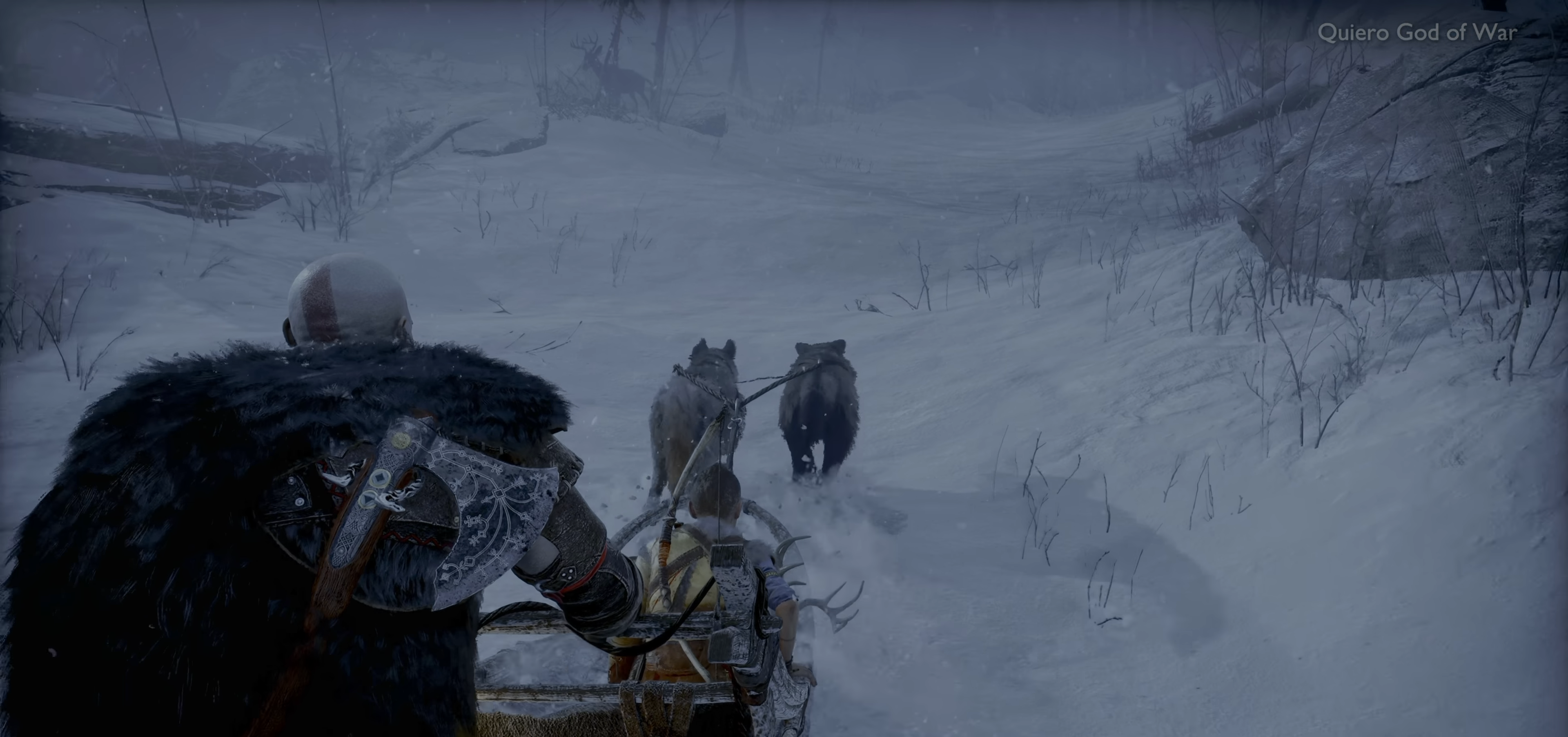
{"dt_ms": 500, "buttons": [], "left_stick": "up-right", "right_stick": "center", "events": [[333, "left_stick", "up-right"]]}
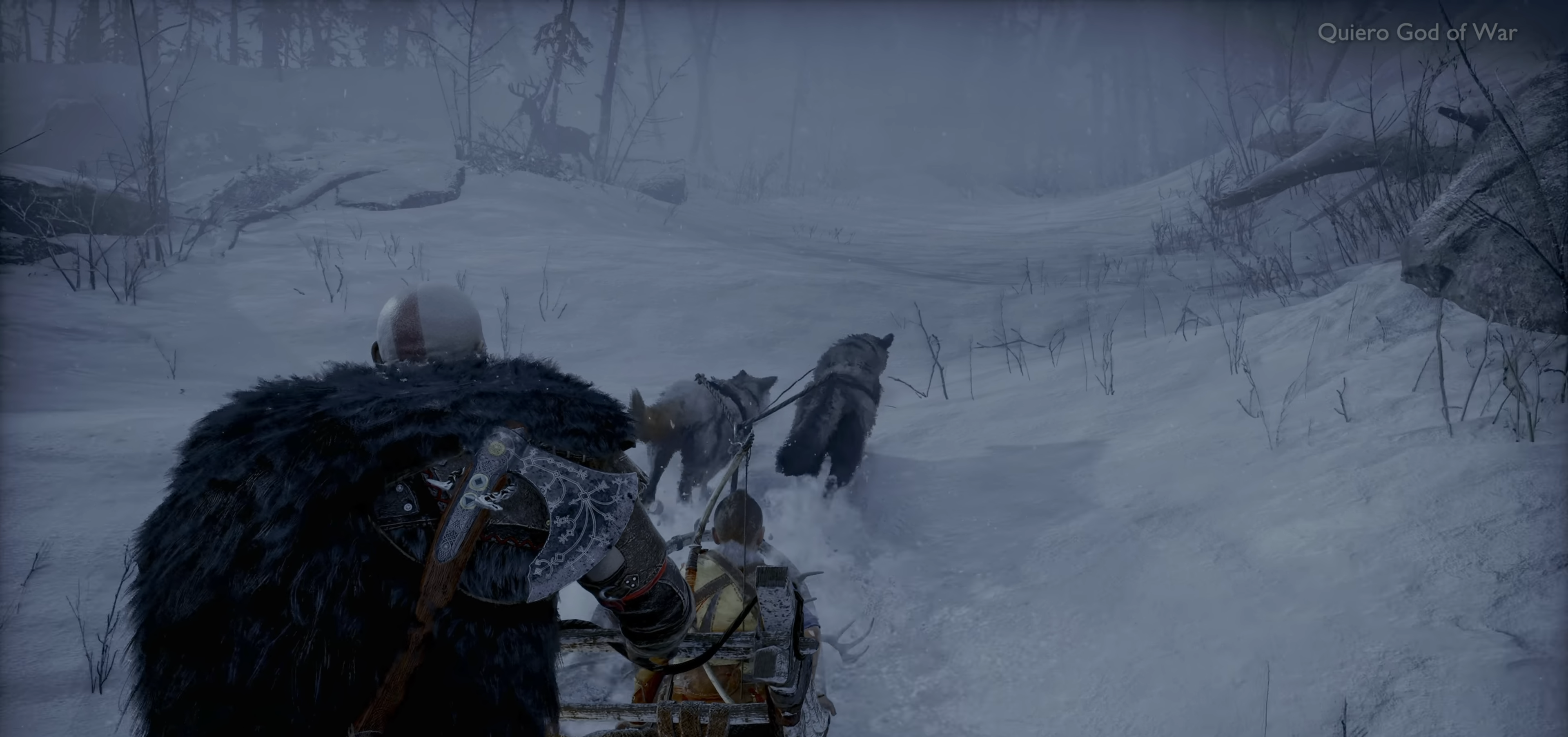
{"dt_ms": 500, "buttons": [], "left_stick": "up-right", "right_stick": "center", "events": [[100, "left_stick", "center"], [300, "left_stick", "up-right"]]}
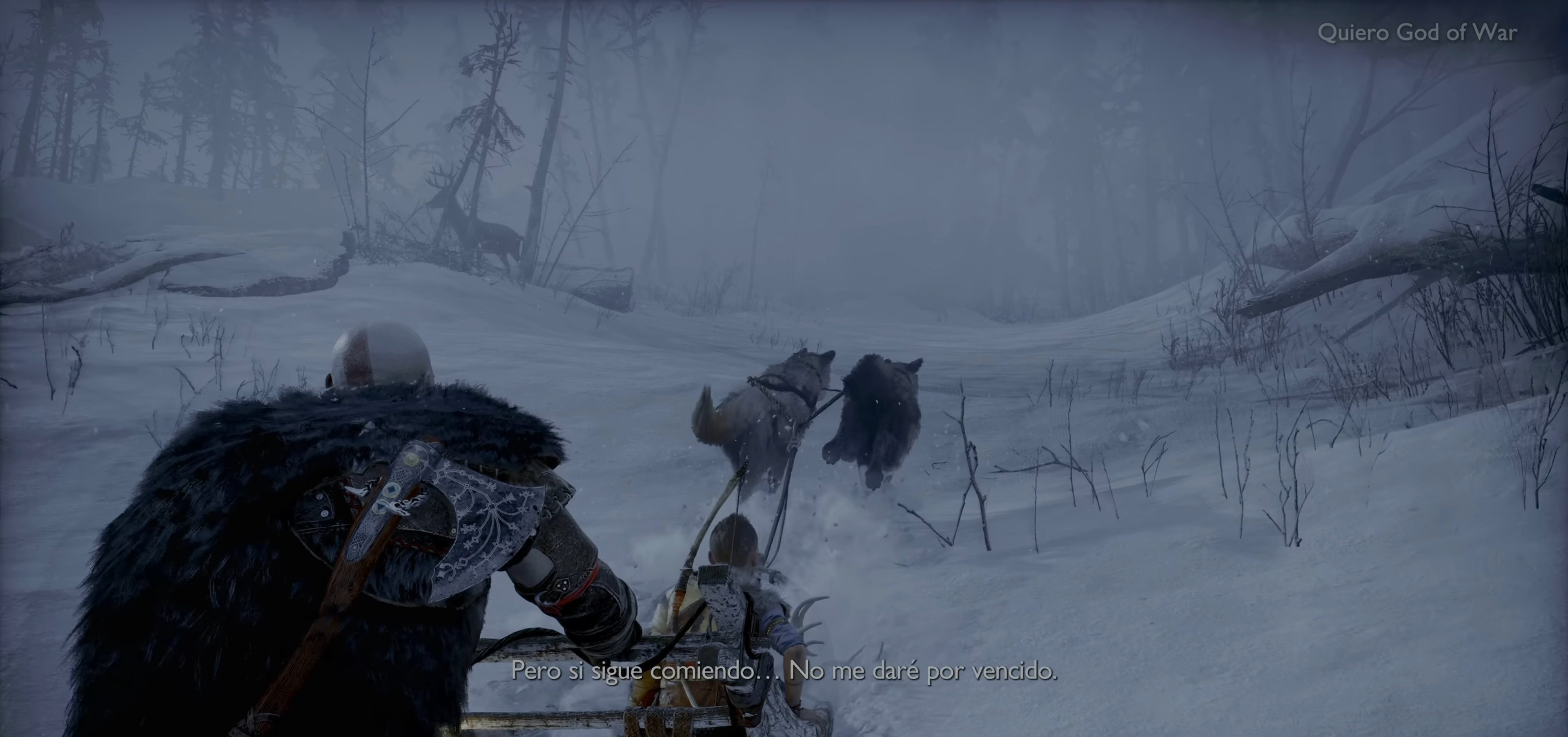
{"dt_ms": 500, "buttons": [], "left_stick": "center", "right_stick": "center", "events": [[100, "left_stick", "center"], [250, "left_stick", "up-right"], [300, "left_stick", "center"]]}
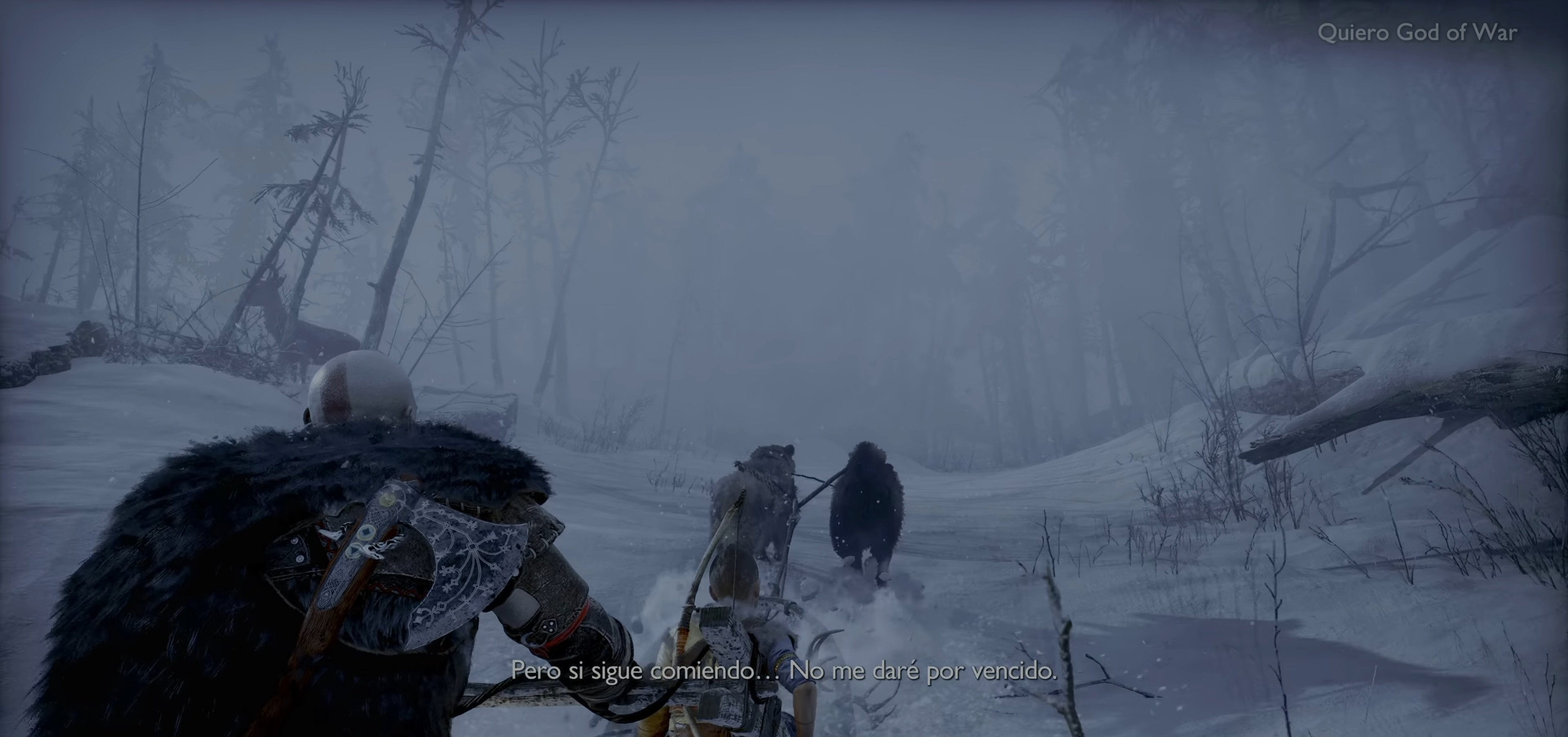
{"dt_ms": 500, "buttons": [], "left_stick": "center", "right_stick": "center"}
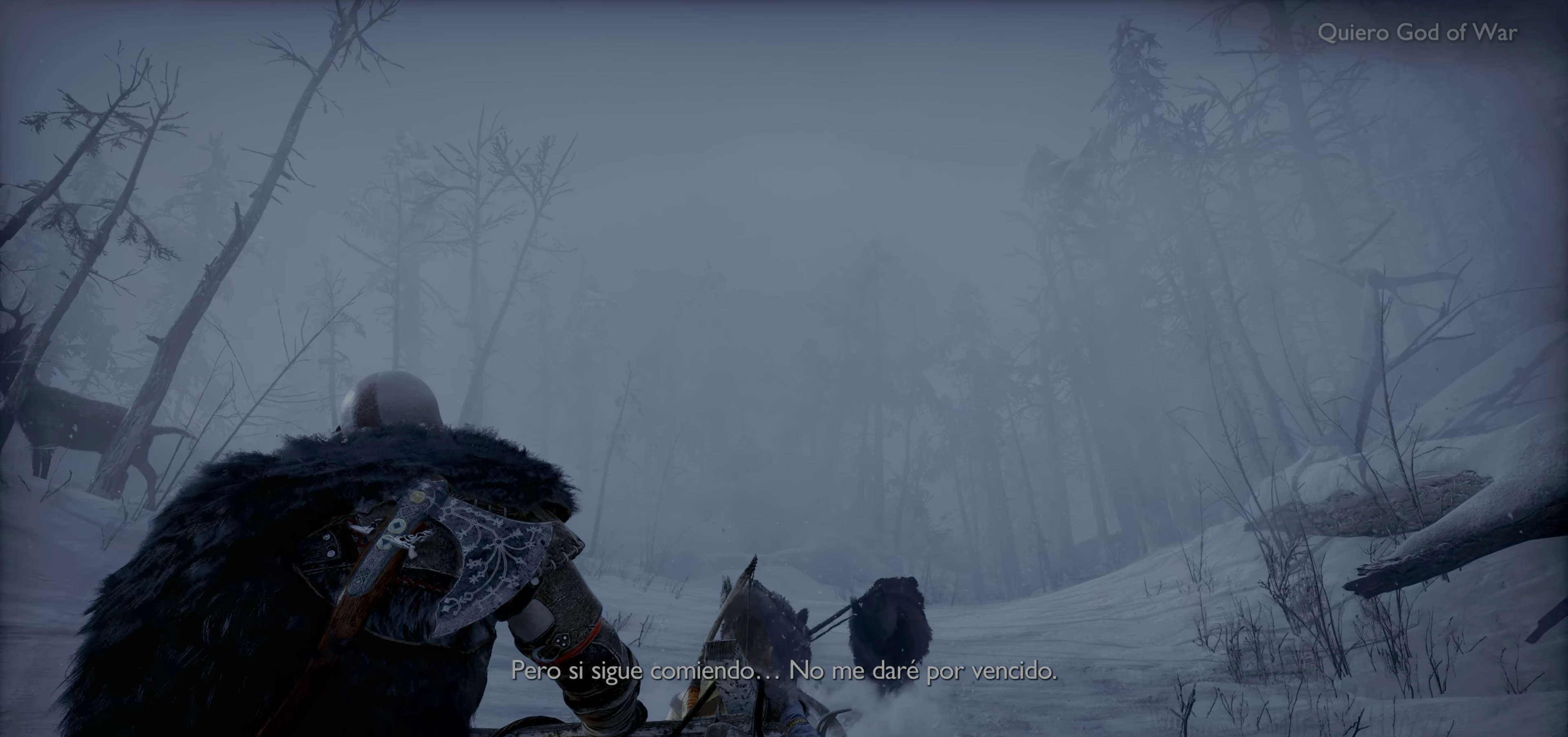
{"dt_ms": 1000, "buttons": [], "left_stick": "center", "right_stick": "center"}
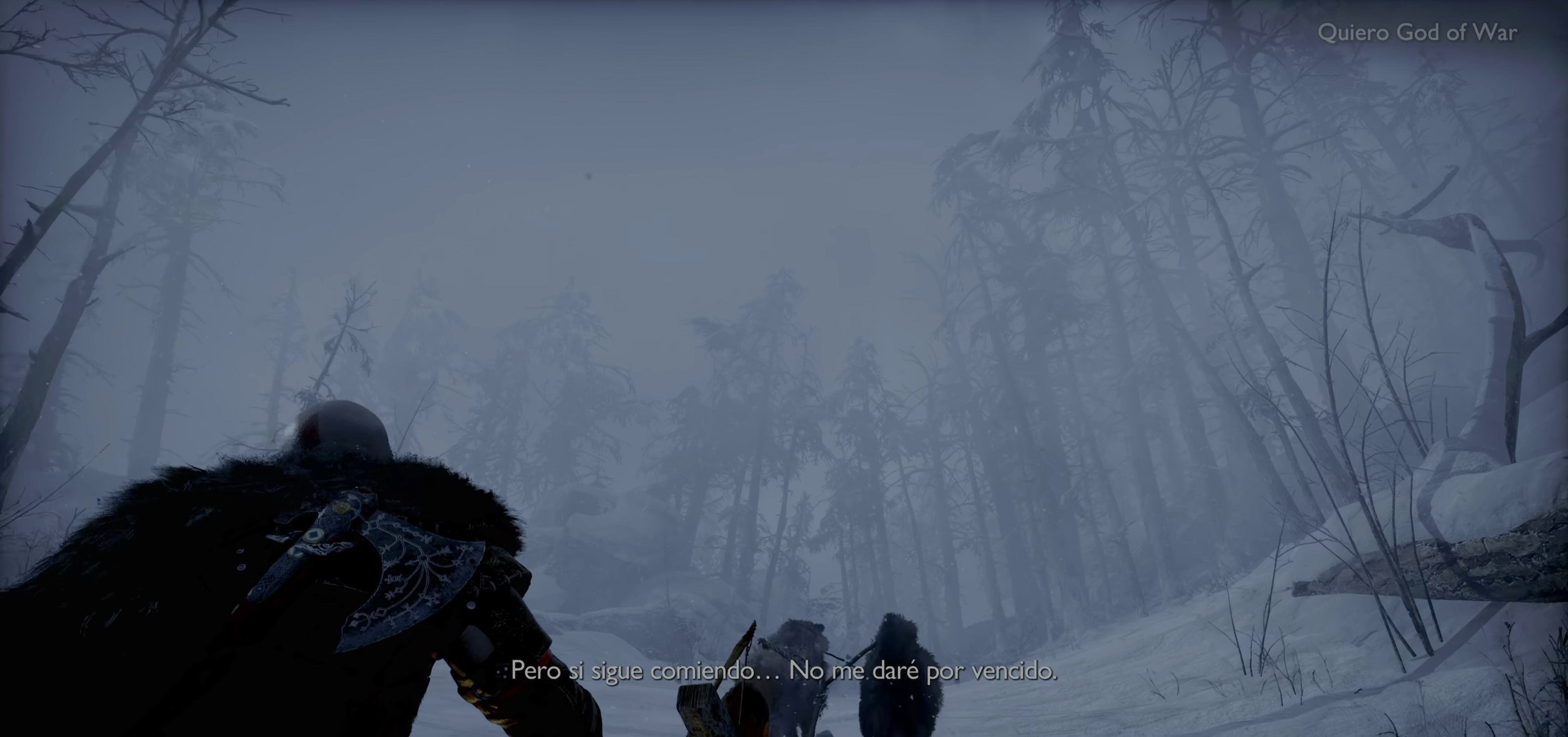
{"dt_ms": 500, "buttons": [], "left_stick": "center", "right_stick": "center", "events": [[83, "CIRCLE", "down"], [83, "left_stick", "up-right"], [250, "left_stick", "center"], [500, "CIRCLE", "up"]]}
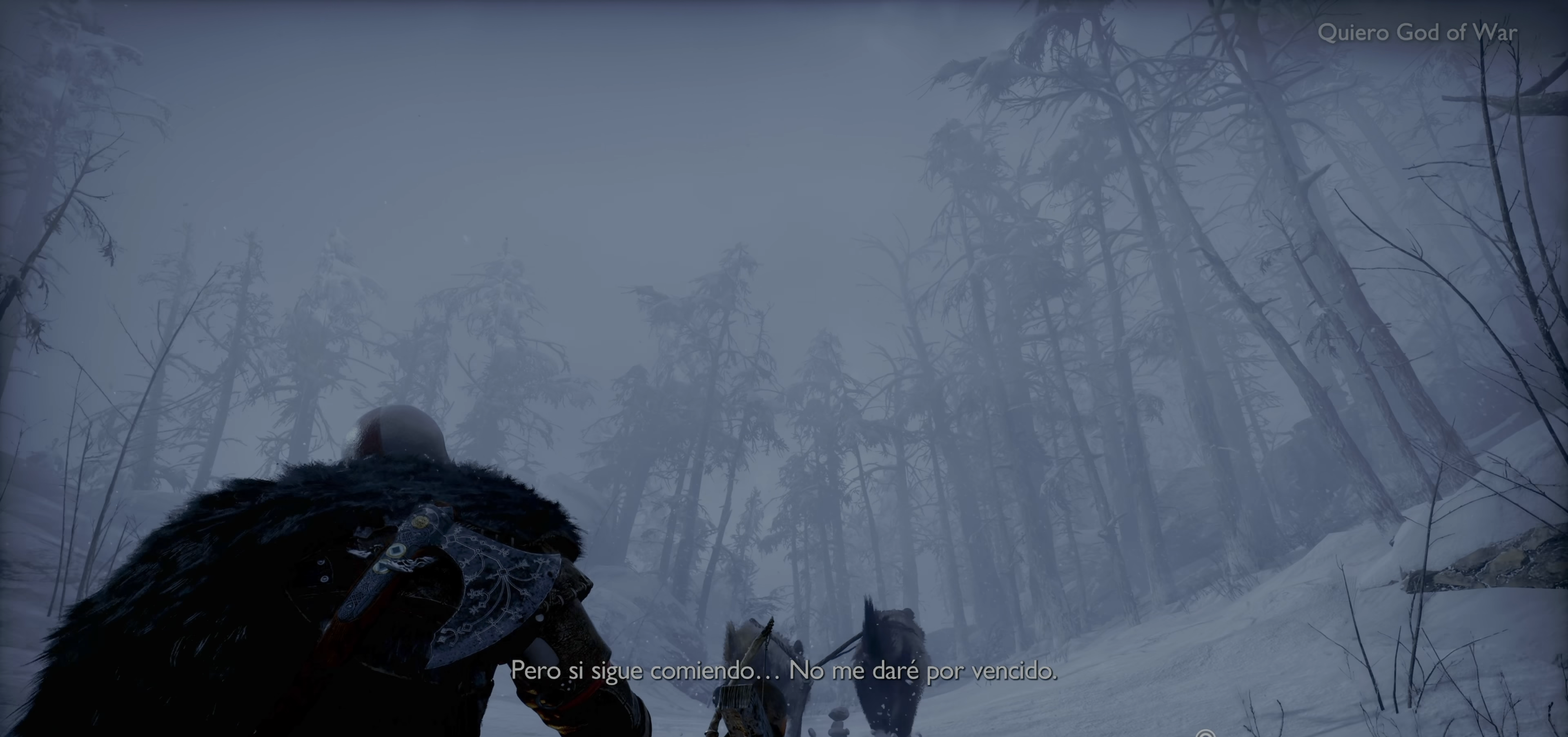
{"dt_ms": 500, "buttons": [], "left_stick": "center", "right_stick": "center", "events": []}
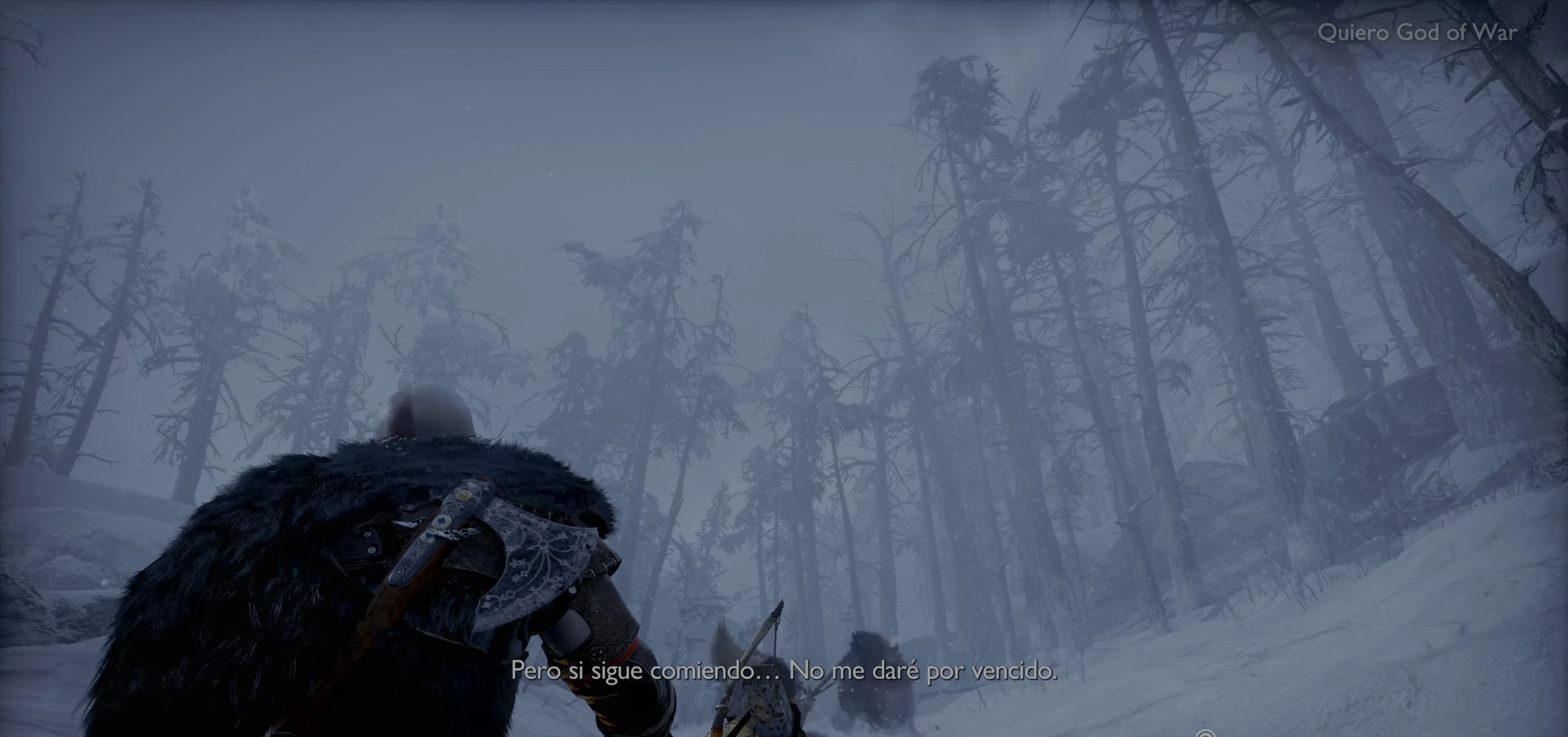
{"dt_ms": 500, "buttons": [], "left_stick": "center", "right_stick": "center", "events": []}
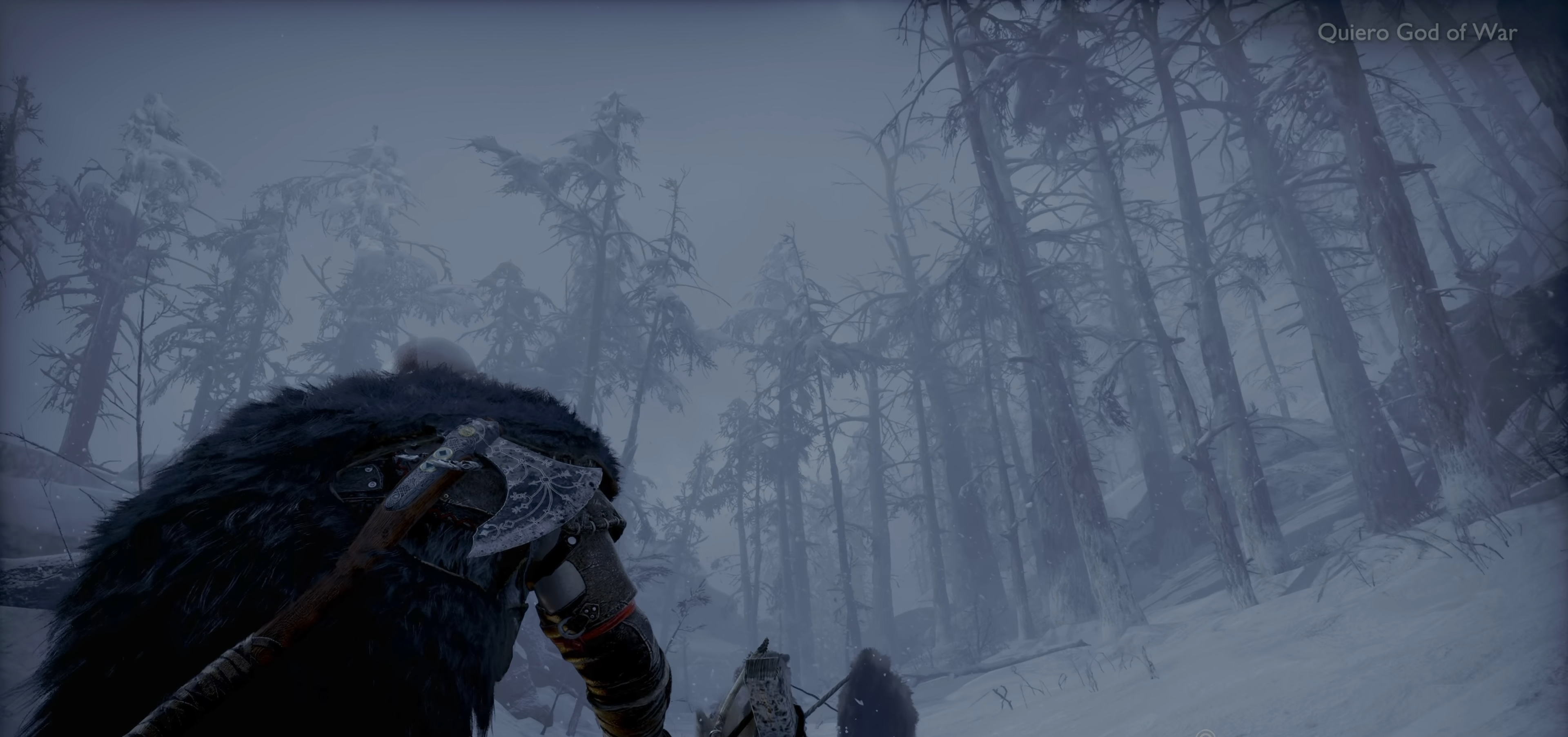
{"dt_ms": 500, "buttons": [], "left_stick": "center", "right_stick": "center", "events": []}
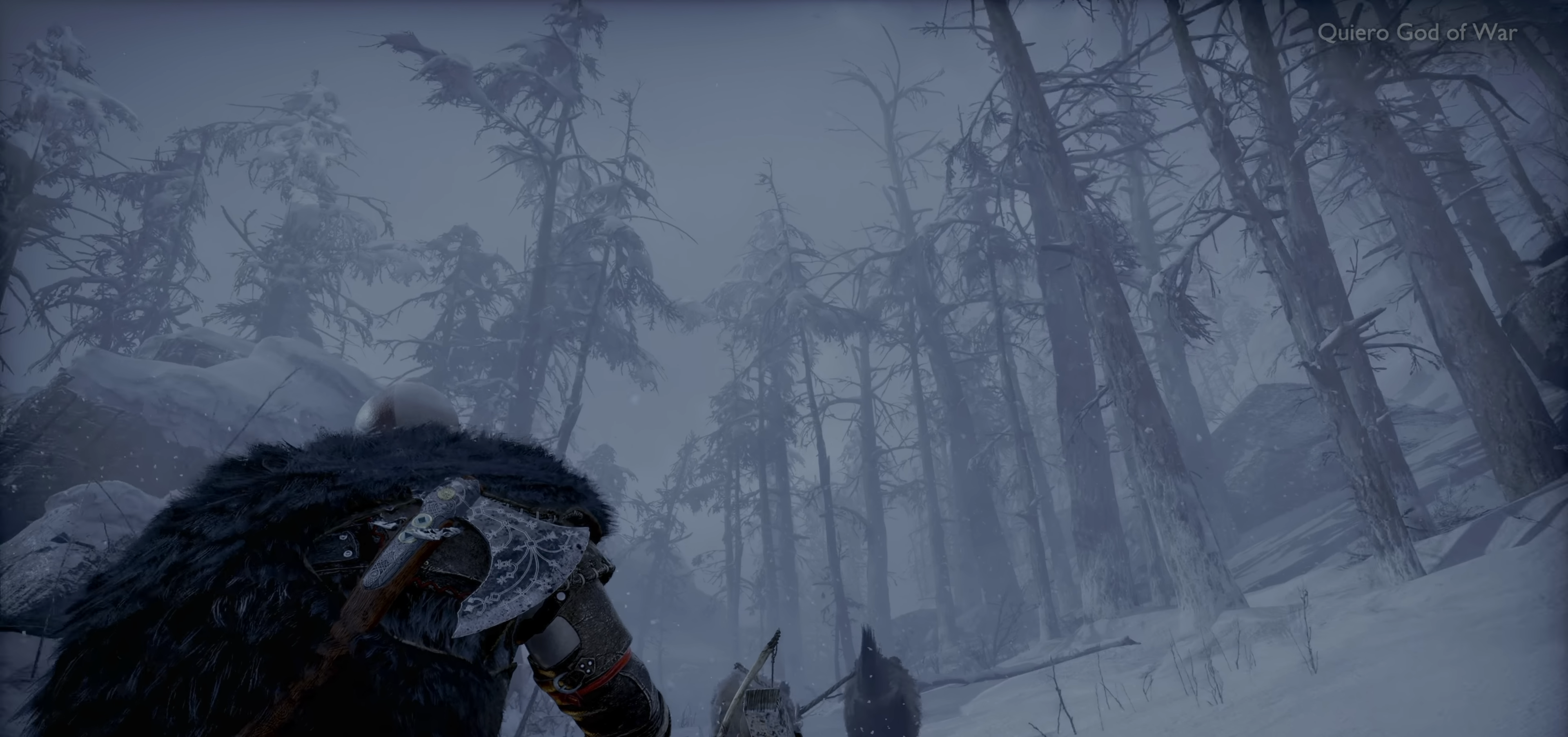
{"dt_ms": 500, "buttons": [], "left_stick": "up-right", "right_stick": "center", "events": [[250, "left_stick", "up-right"]]}
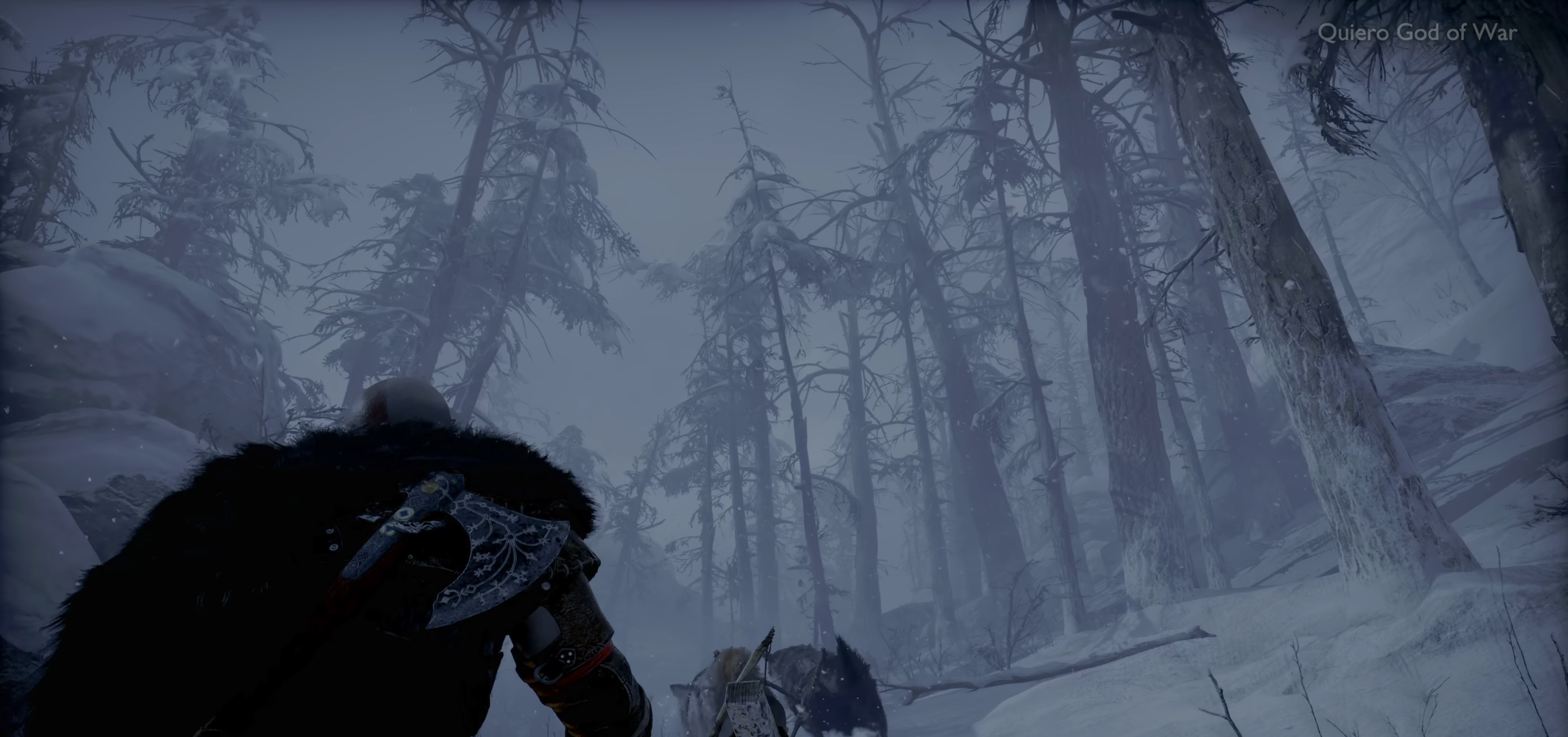
{"dt_ms": 500, "buttons": [], "left_stick": "up-right", "right_stick": "center", "events": [[150, "left_stick", "center"], [250, "left_stick", "up-right"]]}
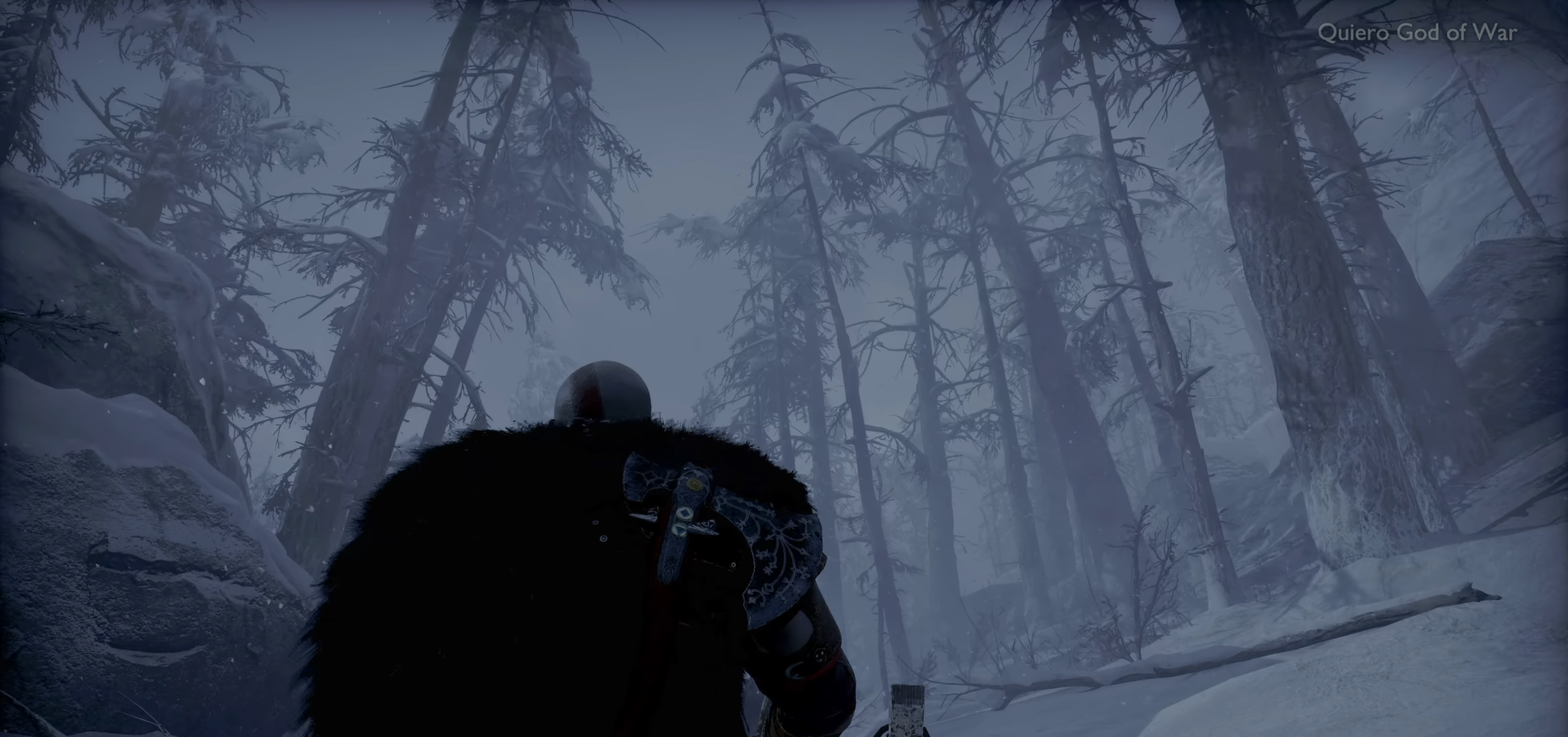
{"dt_ms": 500, "buttons": [], "left_stick": "up-right", "right_stick": "up-left", "events": [[50, "left_stick", "center"], [133, "right_stick", "up-left"], [183, "right_stick", "down"], [433, "right_stick", "up-left"], [500, "left_stick", "up-right"]]}
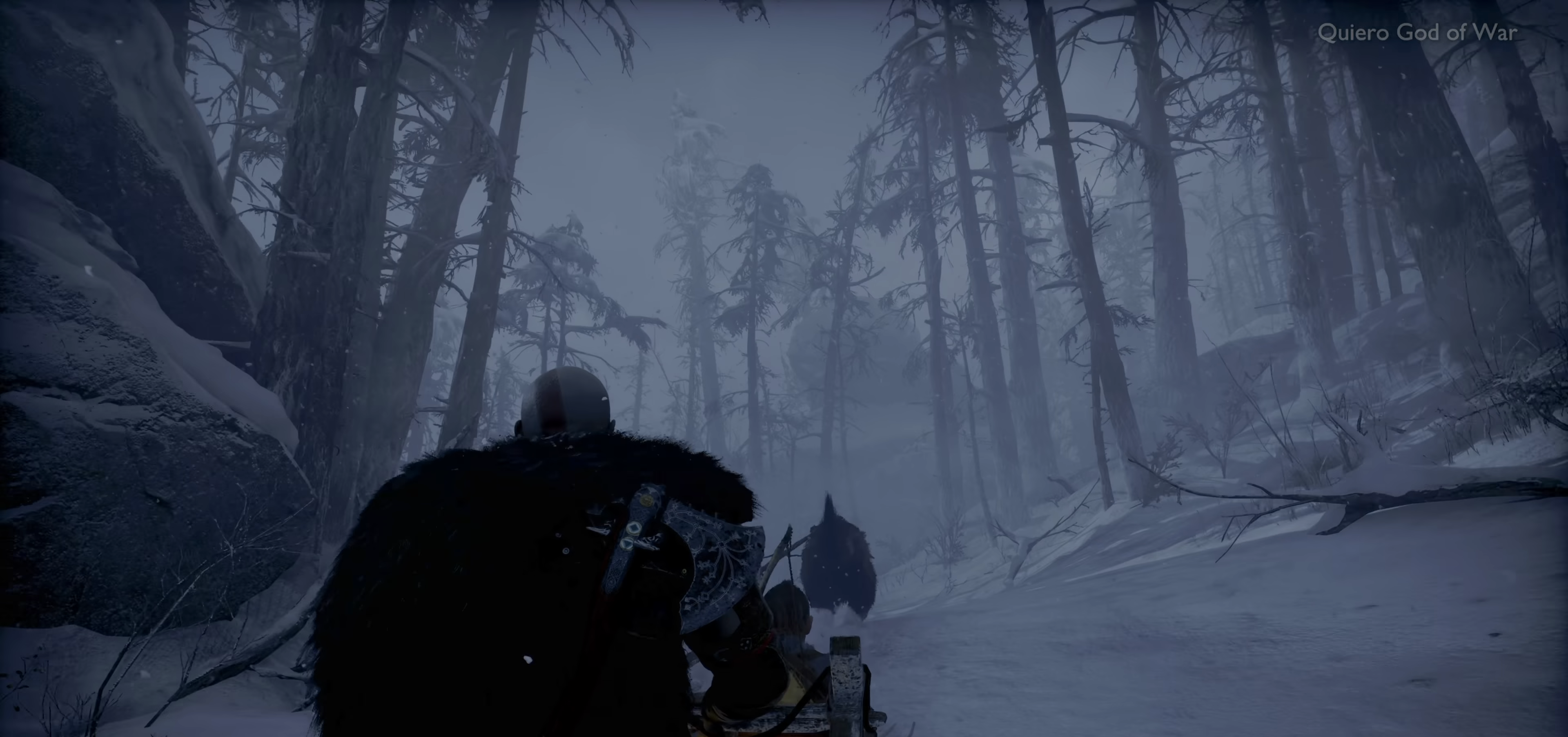
{"dt_ms": 500, "buttons": [], "left_stick": "up-right", "right_stick": "down", "events": [[83, "right_stick", "down"], [300, "left_stick", "center"], [484, "left_stick", "up-right"]]}
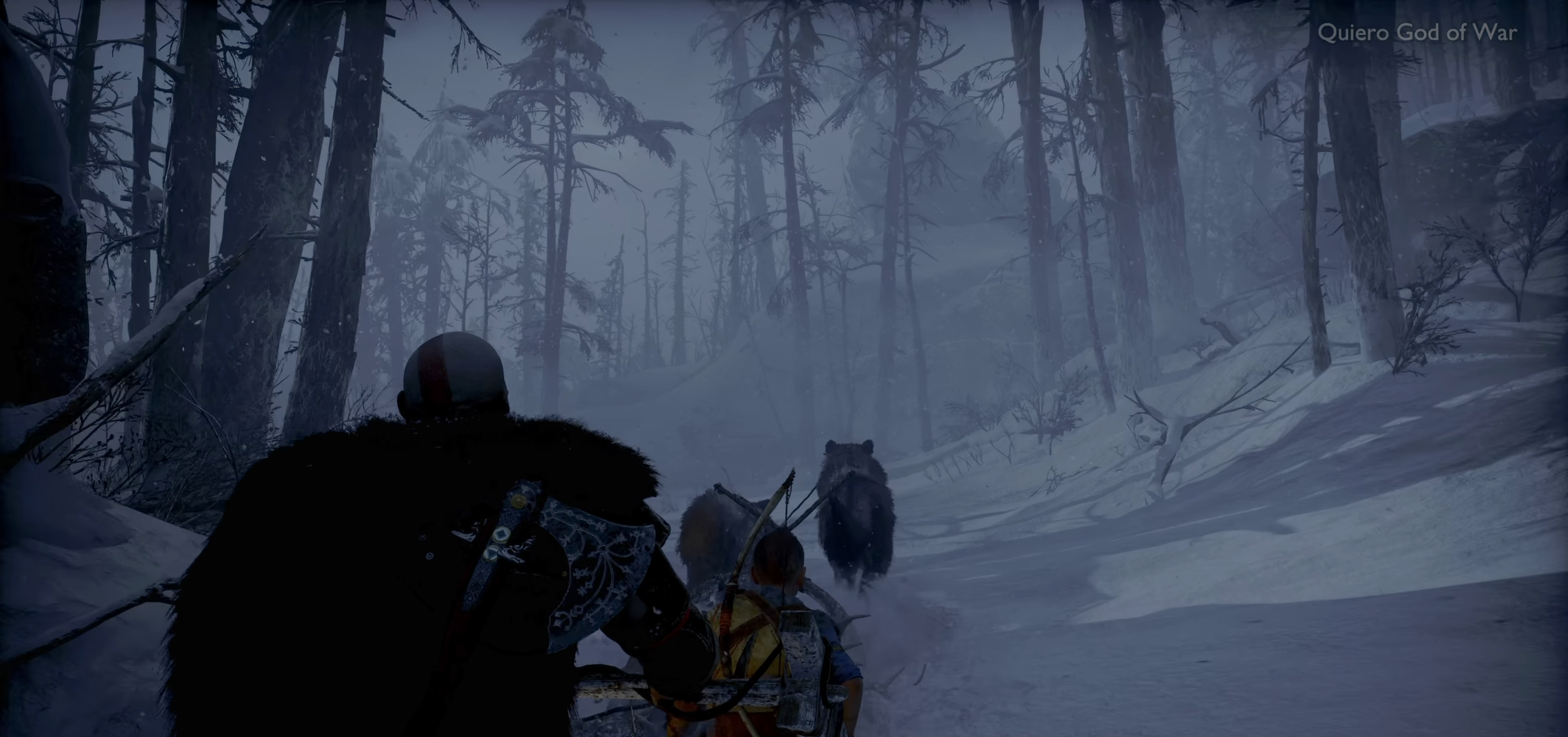
{"dt_ms": 500, "buttons": [], "left_stick": "up-right", "right_stick": "down"}
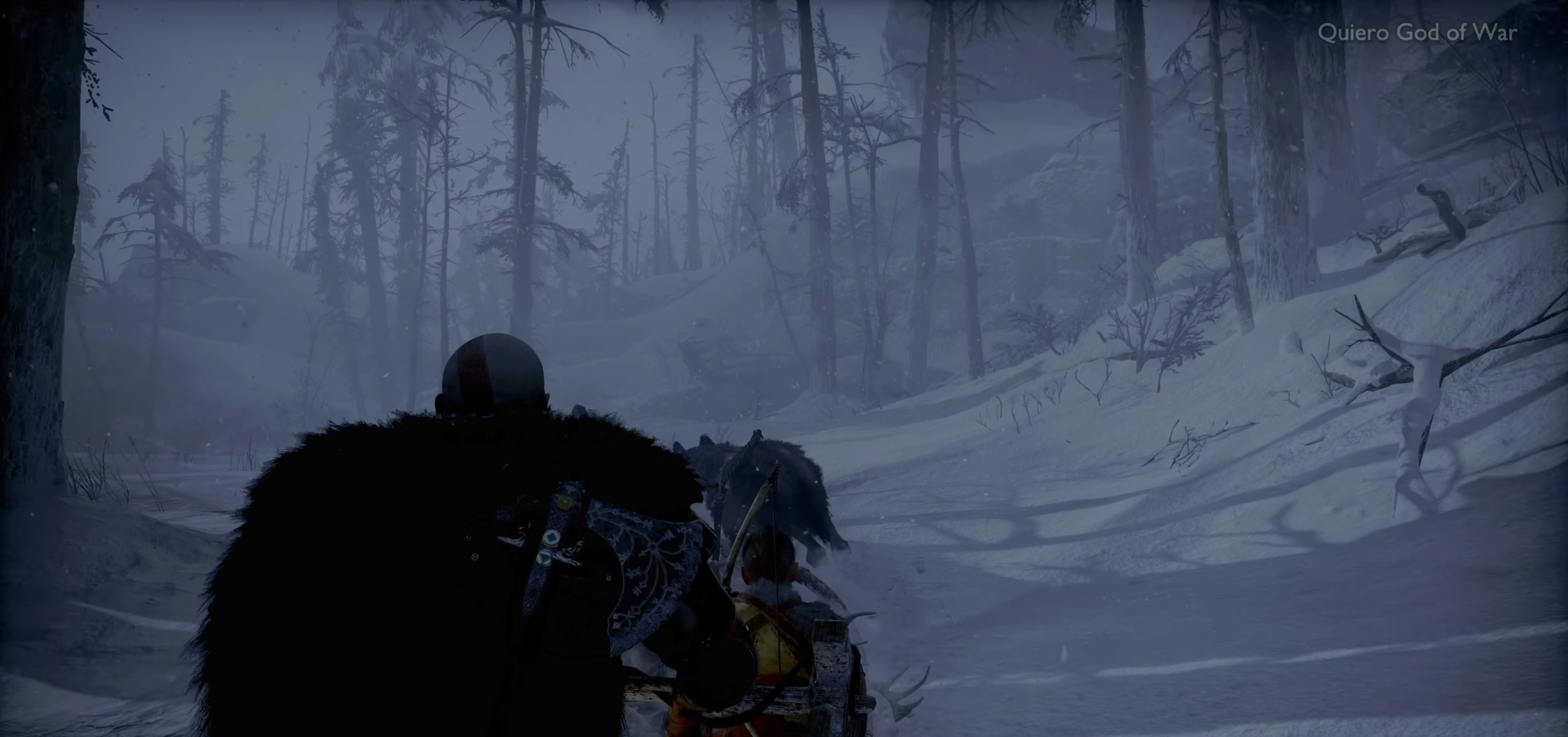
{"dt_ms": 500, "buttons": [], "left_stick": "center", "right_stick": "center", "events": [[34, "left_stick", "down"], [50, "right_stick", "up-left"], [100, "right_stick", "center"], [184, "left_stick", "up-right"], [284, "left_stick", "center"], [350, "left_stick", "up-right"], [450, "left_stick", "center"]]}
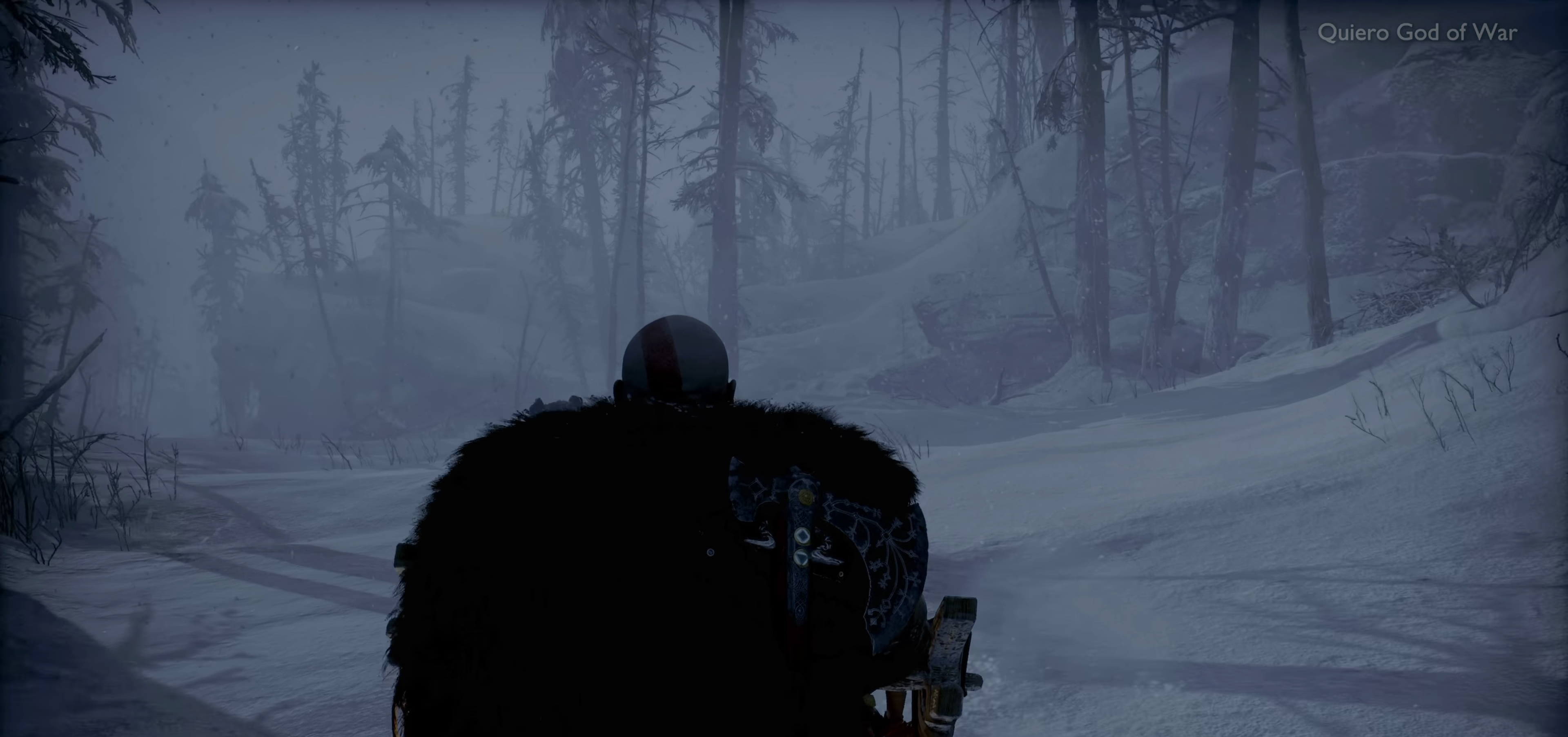
{"dt_ms": 500, "buttons": [], "left_stick": "up-right", "right_stick": "center", "events": [[134, "left_stick", "up-right"], [284, "left_stick", "center"], [384, "left_stick", "up-right"]]}
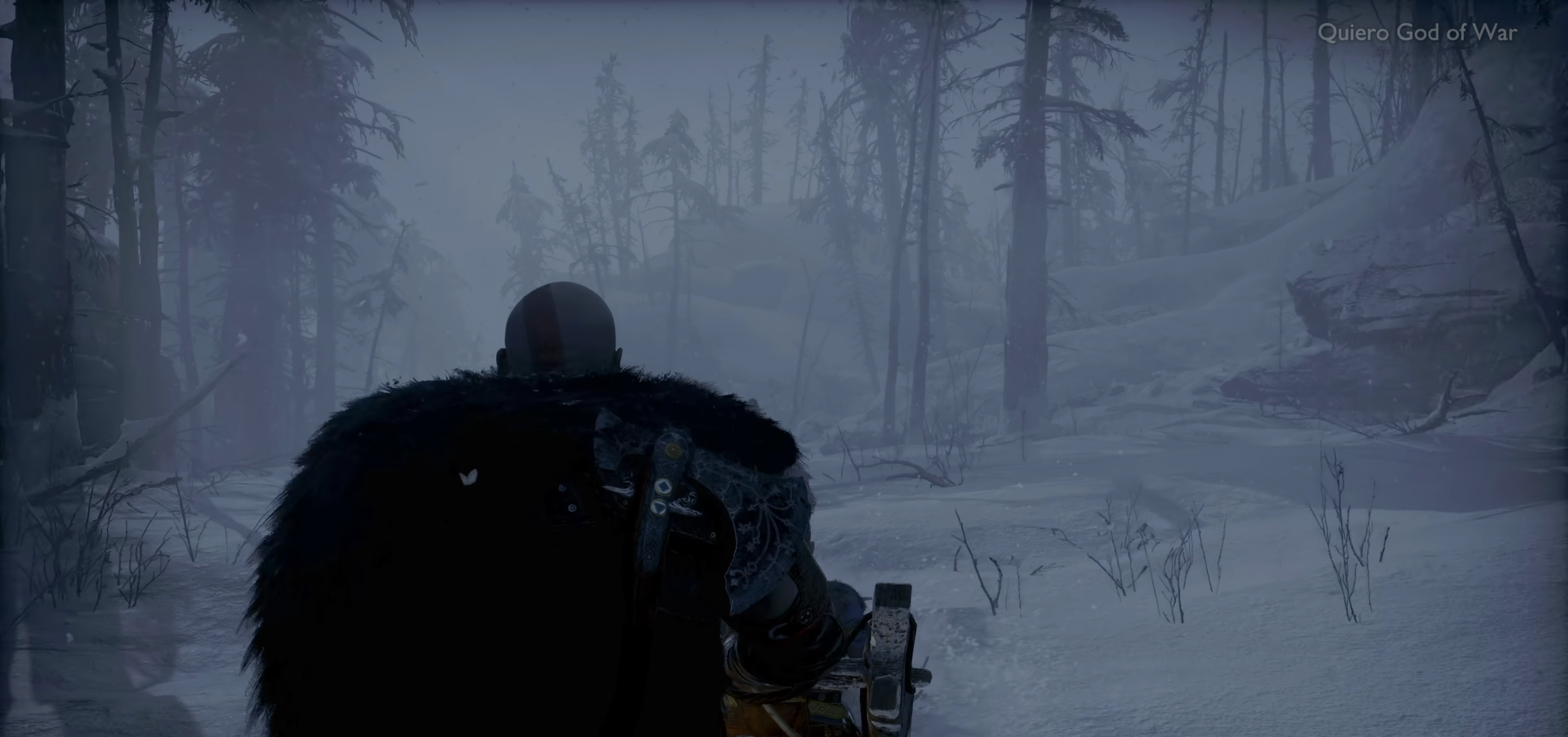
{"dt_ms": 500, "buttons": [], "left_stick": "up-right", "right_stick": "center", "events": []}
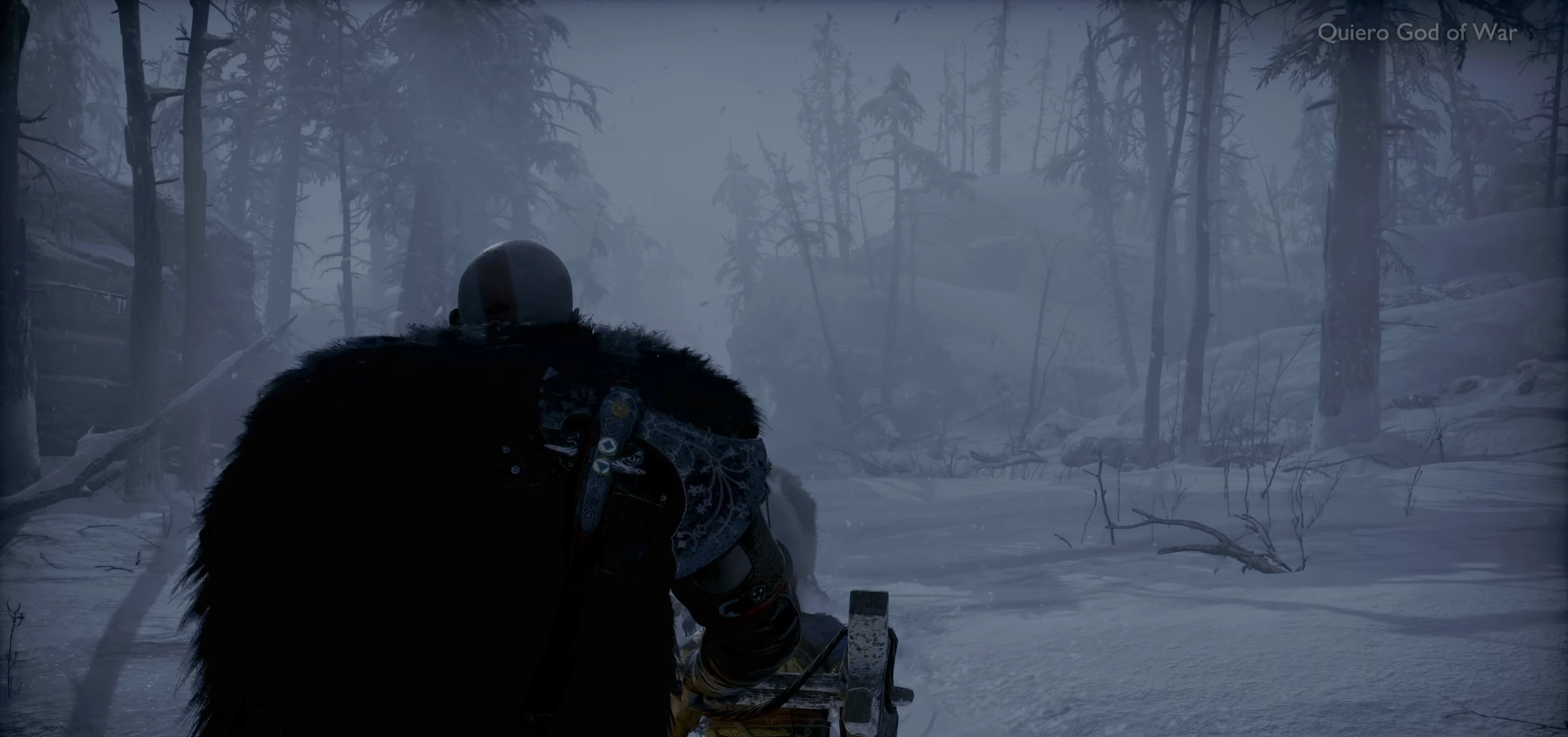
{"dt_ms": 500, "buttons": [], "left_stick": "center", "right_stick": "center", "events": [[34, "left_stick", "center"], [84, "right_stick", "up-left"], [200, "left_stick", "up-right"], [284, "left_stick", "center"], [284, "right_stick", "center"]]}